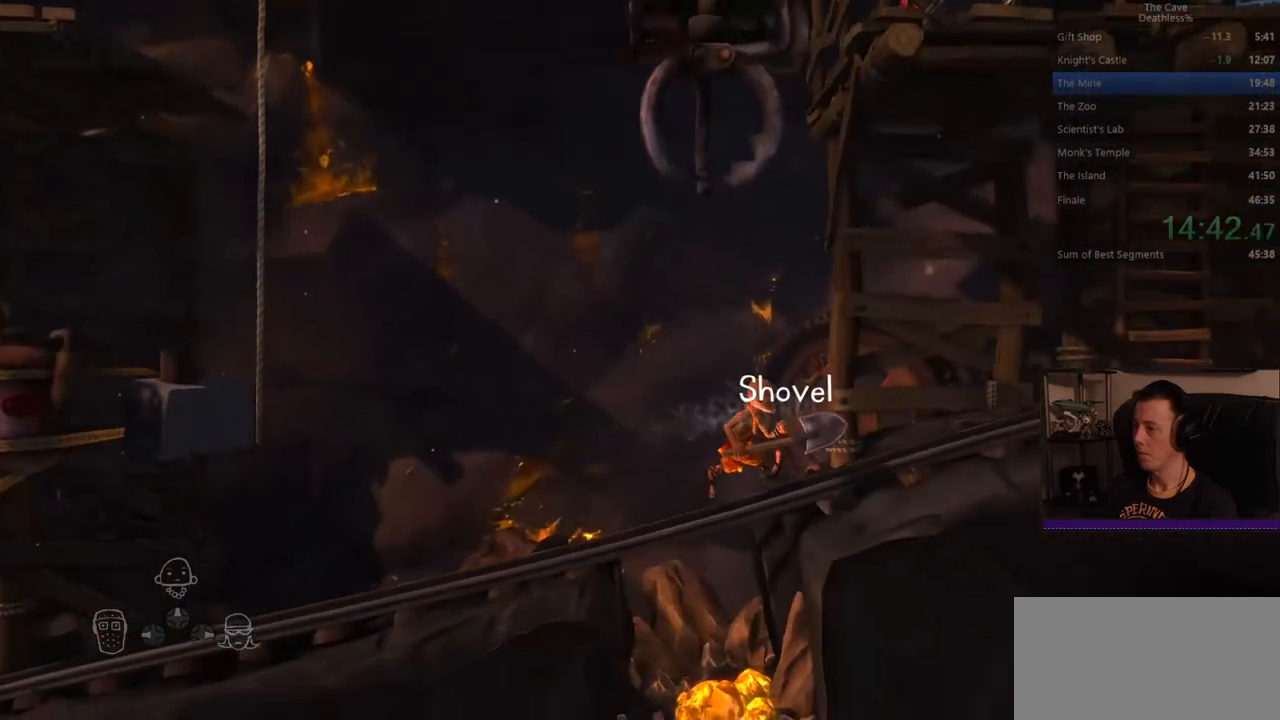
Gameplay with a controller (PlayStation layout); each line is a JSON object with the inputs held at the frame after it. "events" lists button and stick changes between this image and that frame as [ms after this image, input, new state], when the widget could be followed in between. Not read: L2 R2 right_stick.
{"buttons": [], "left_stick": "right", "events": []}
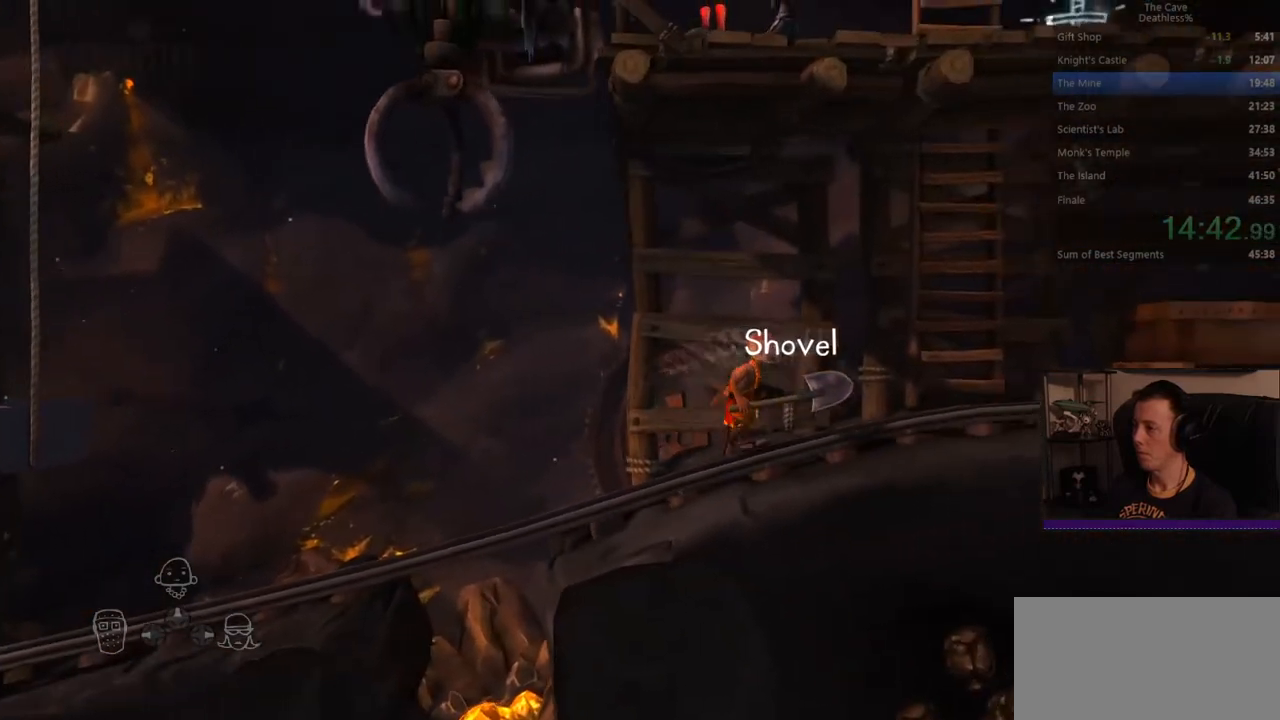
{"buttons": [], "left_stick": "right", "events": []}
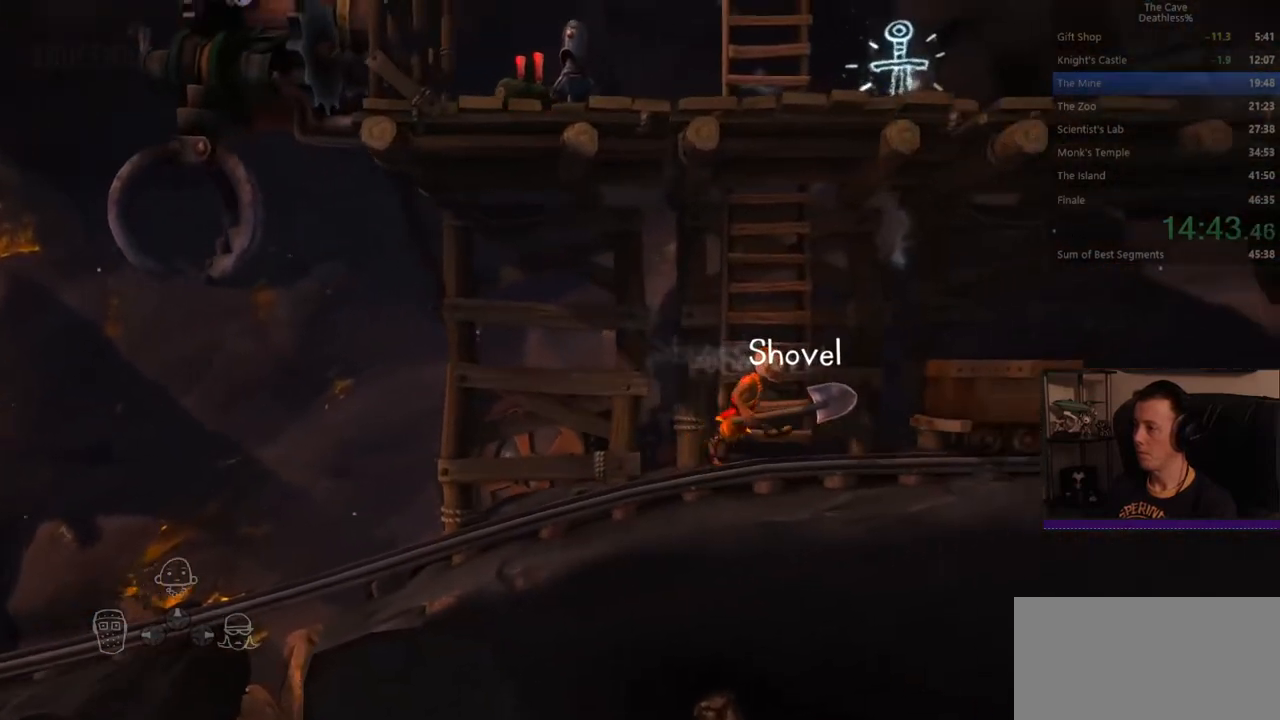
{"buttons": ["SQUARE"], "left_stick": "left", "events": [[160, "SQUARE", "down"], [240, "left_stick", "left"]]}
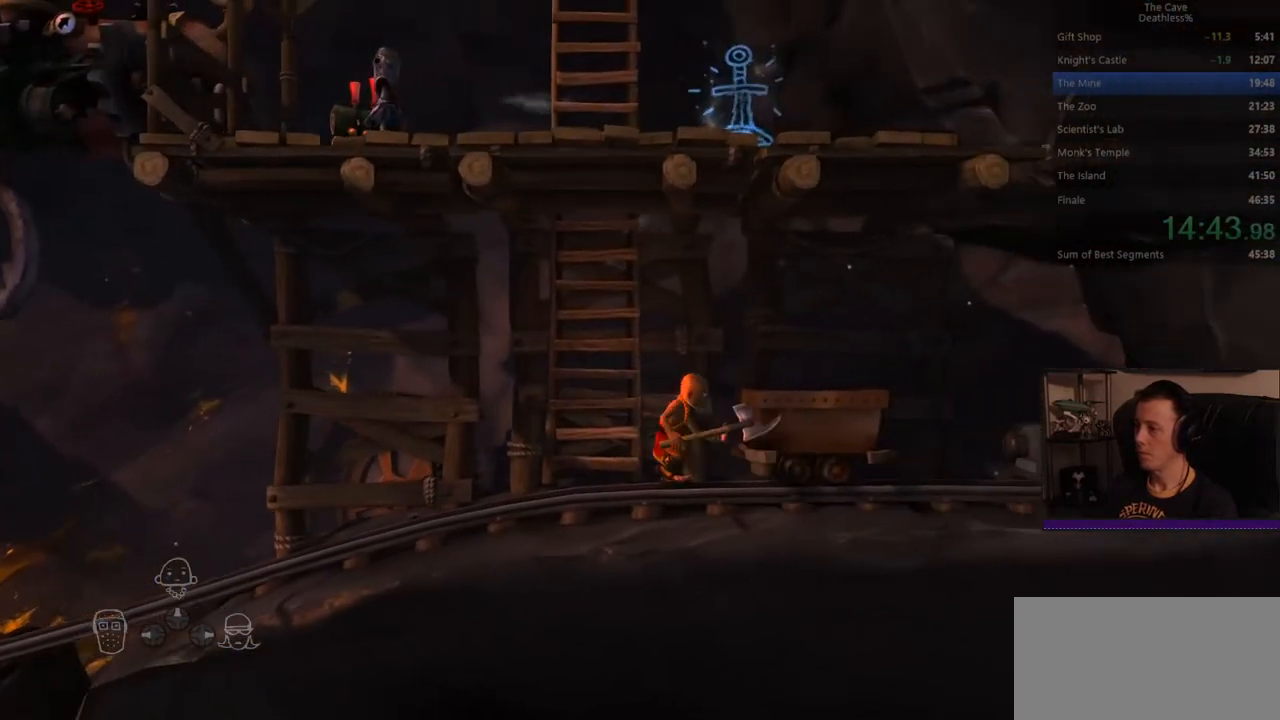
{"buttons": ["SQUARE"], "left_stick": "left", "events": []}
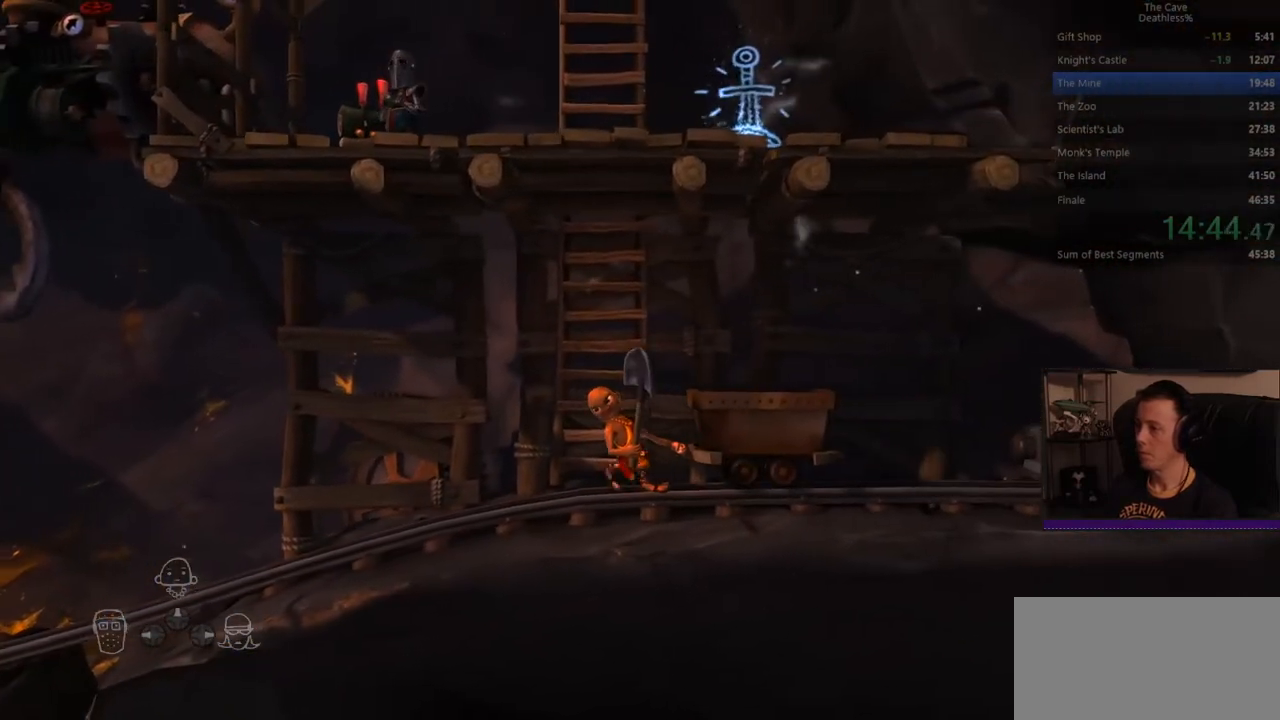
{"buttons": ["SQUARE"], "left_stick": "left", "events": []}
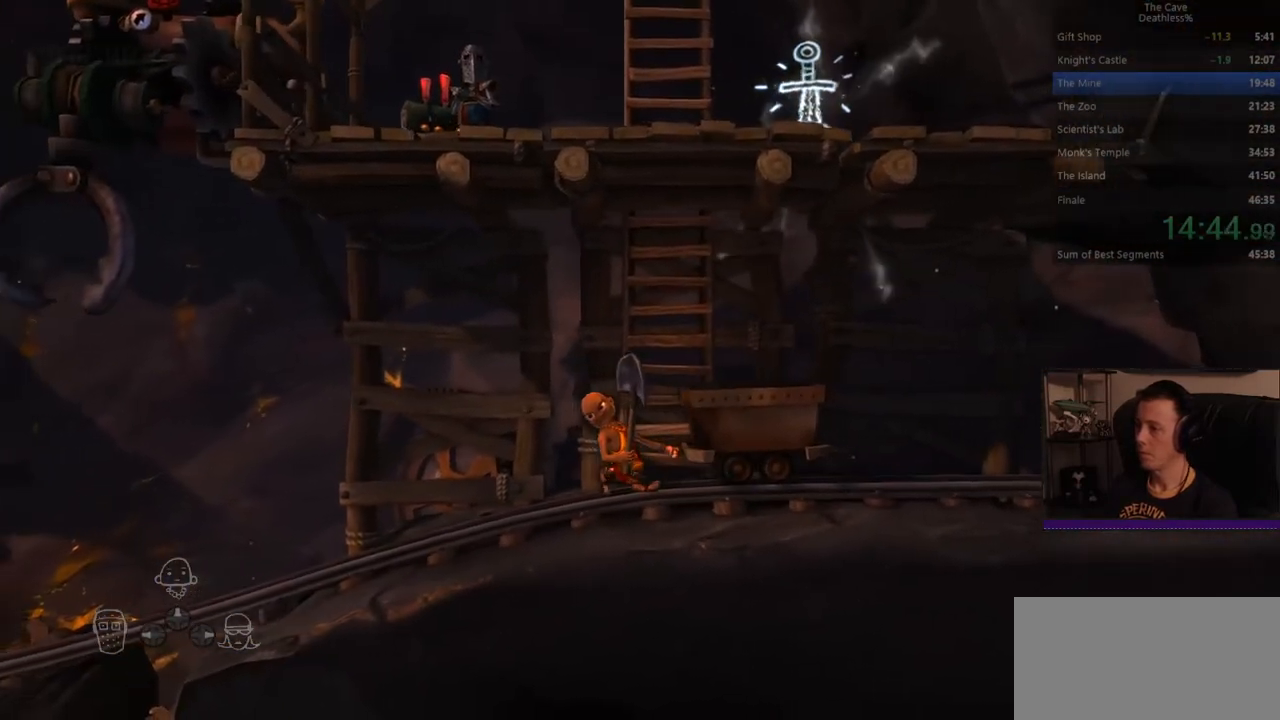
{"buttons": ["SQUARE"], "left_stick": "left", "events": []}
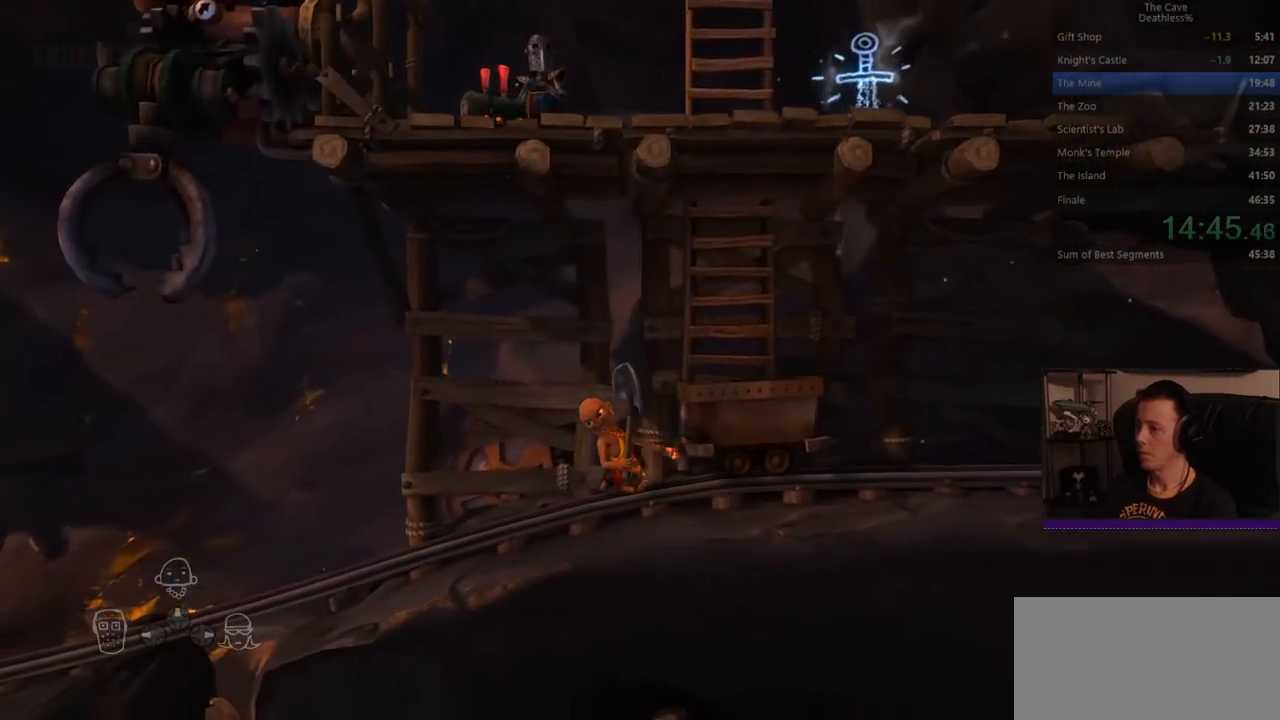
{"buttons": [], "left_stick": "left", "events": [[320, "SQUARE", "up"]]}
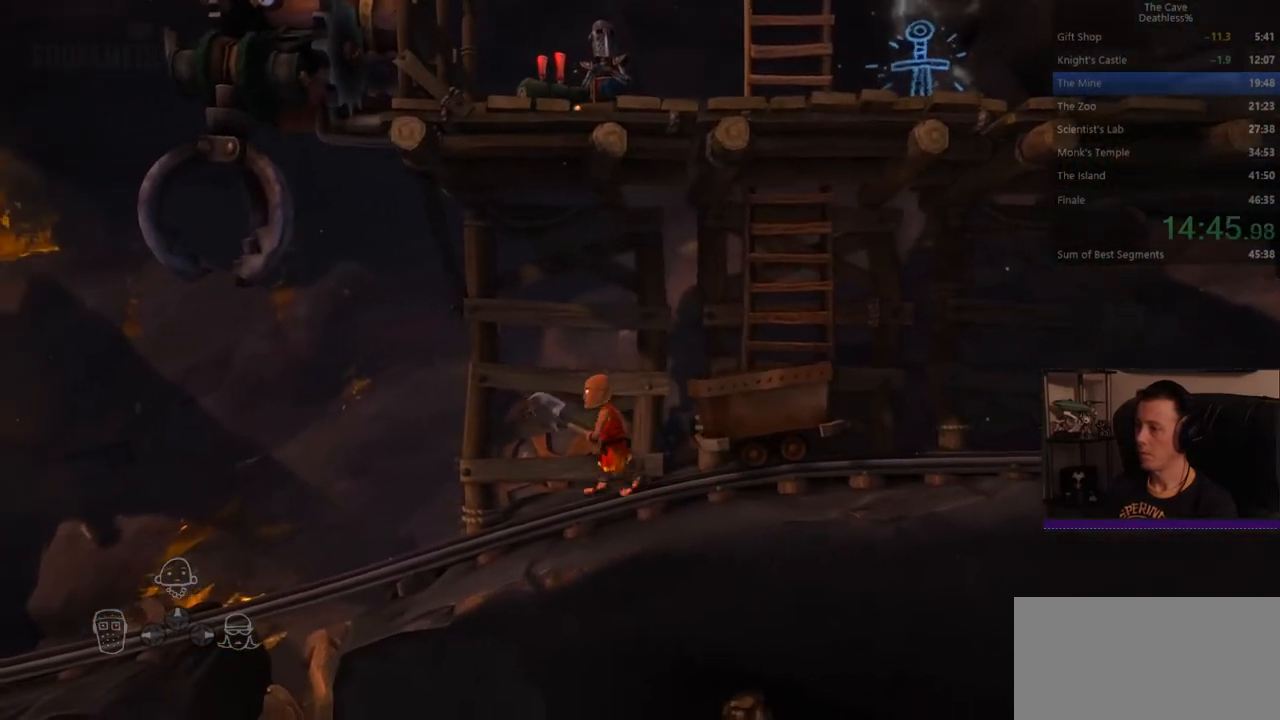
{"buttons": [], "left_stick": "left", "events": []}
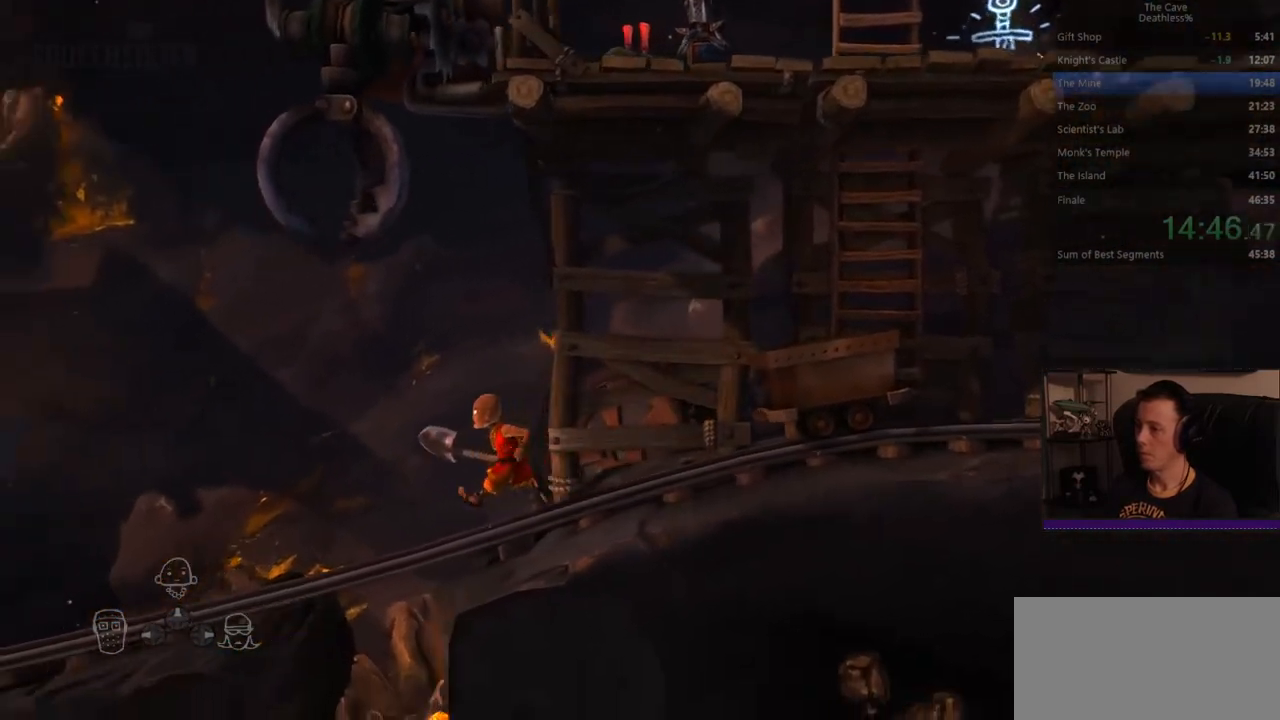
{"buttons": [], "left_stick": "center", "events": [[160, "left_stick", "center"]]}
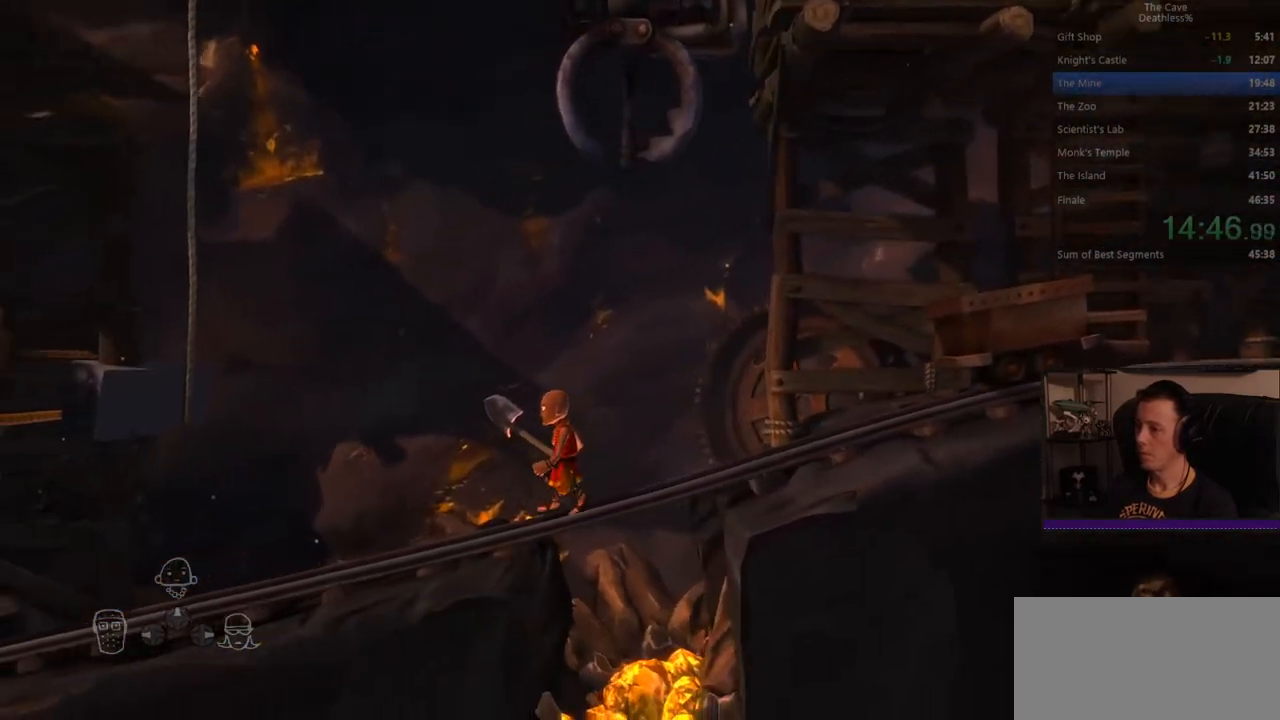
{"buttons": ["DPAD_UP"], "left_stick": "center", "events": [[440, "DPAD_UP", "down"]]}
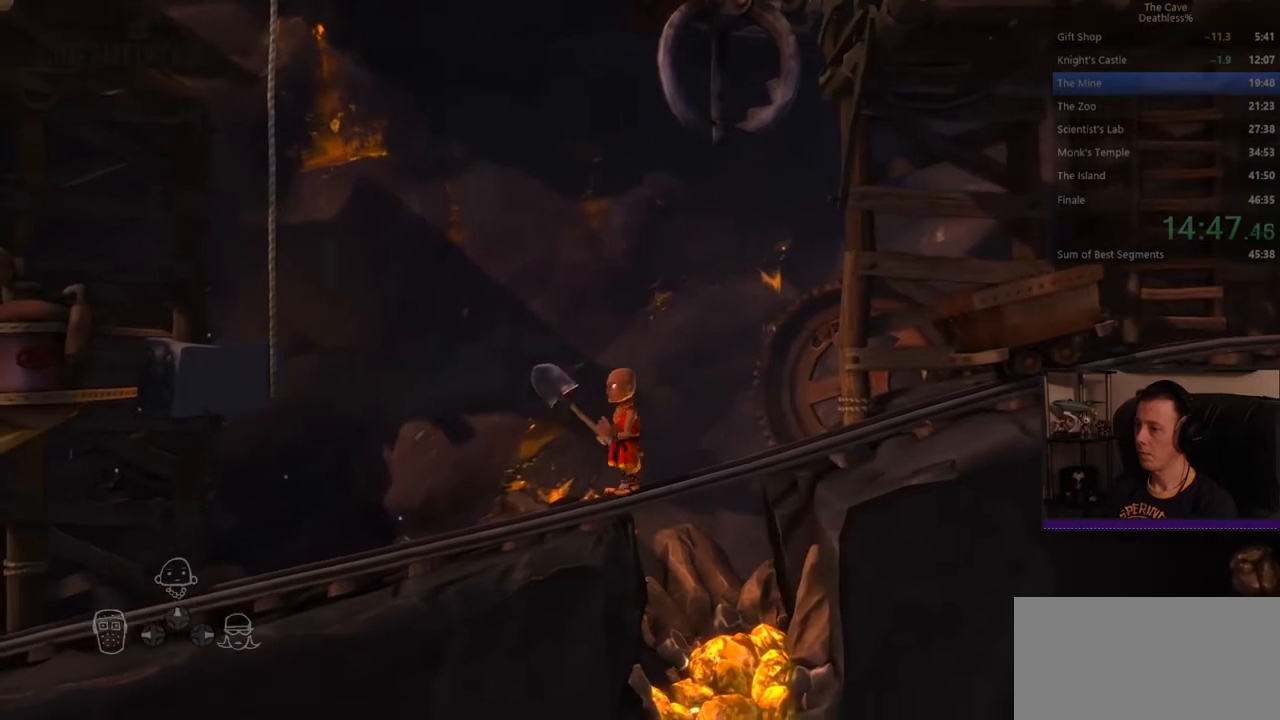
{"buttons": ["SQUARE"], "left_stick": "center", "events": [[40, "DPAD_UP", "up"], [160, "DPAD_LEFT", "down"], [280, "DPAD_LEFT", "up"], [440, "SQUARE", "down"]]}
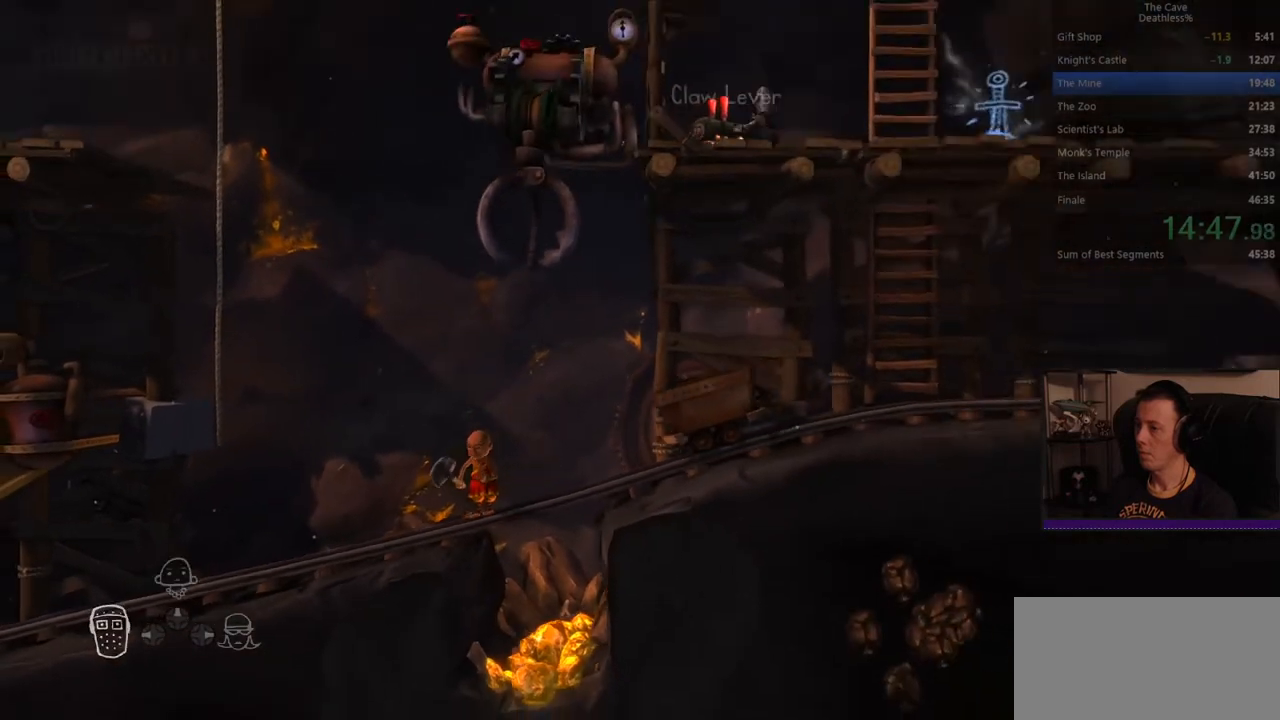
{"buttons": [], "left_stick": "right", "events": [[40, "SQUARE", "up"], [120, "SQUARE", "down"], [200, "SQUARE", "up"], [240, "SQUARE", "down"], [280, "SQUARE", "up"], [320, "left_stick", "right"]]}
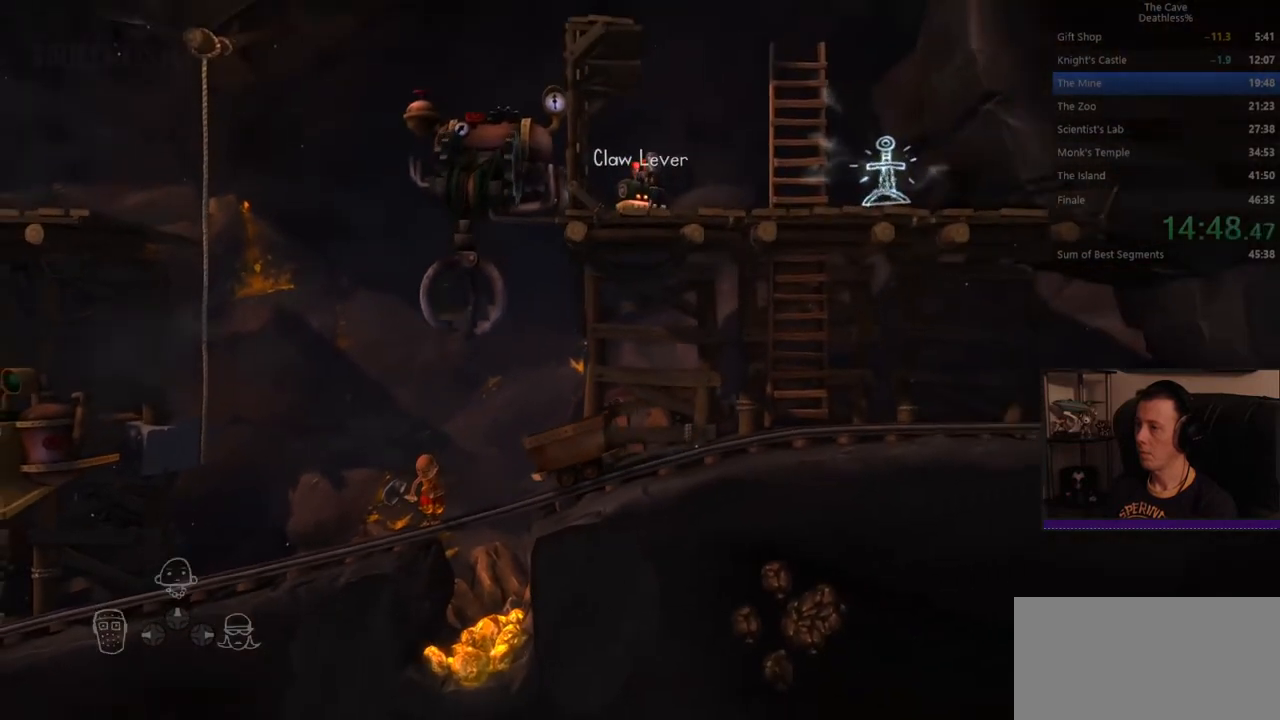
{"buttons": [], "left_stick": "right", "events": []}
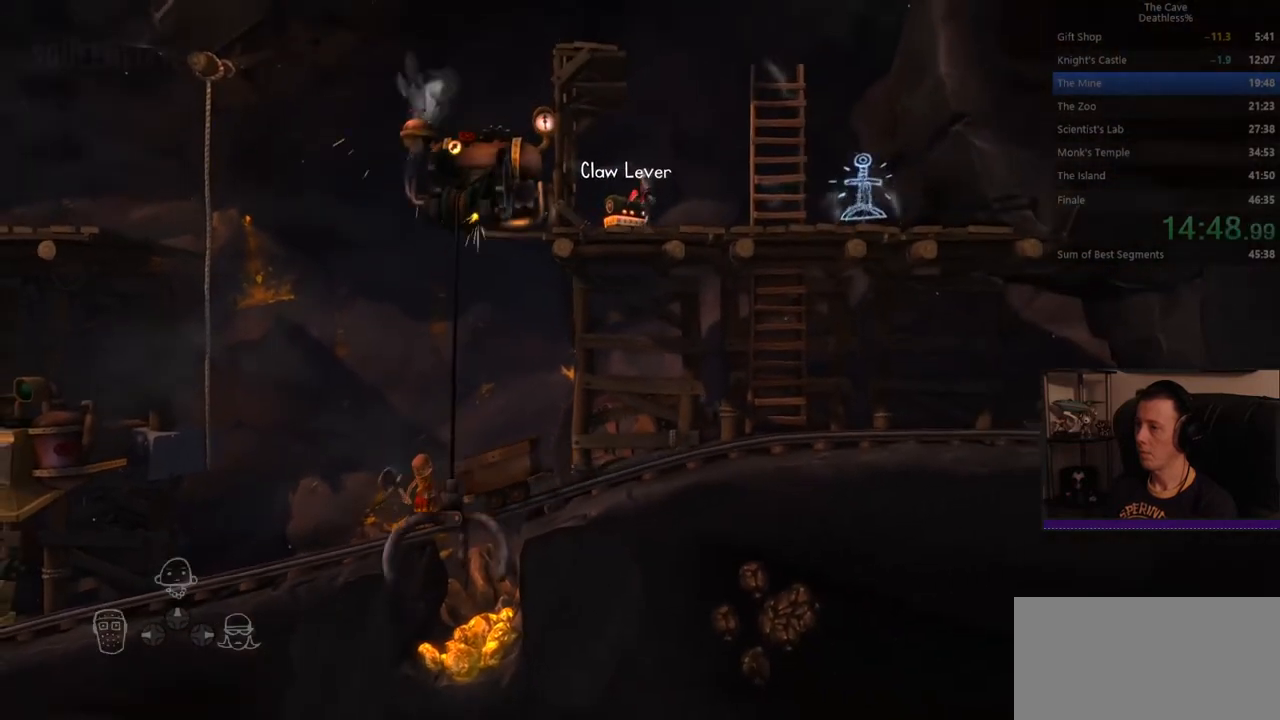
{"buttons": [], "left_stick": "right", "events": []}
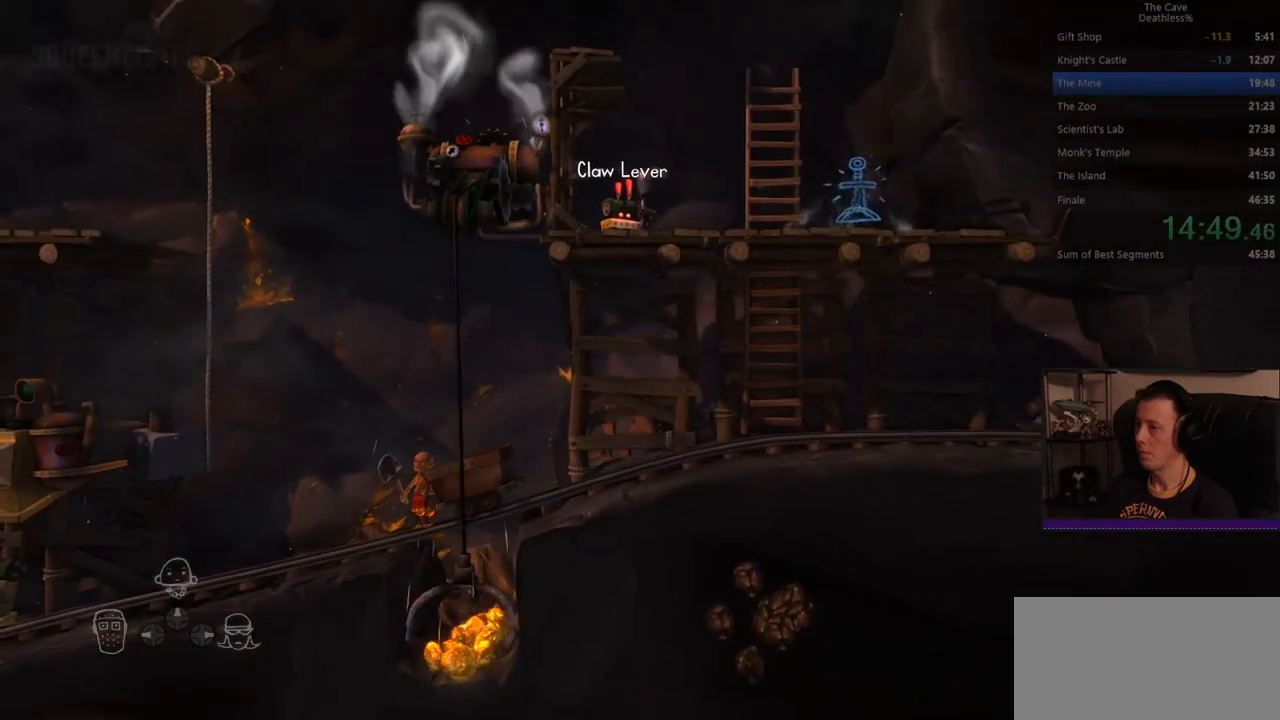
{"buttons": [], "left_stick": "right", "events": []}
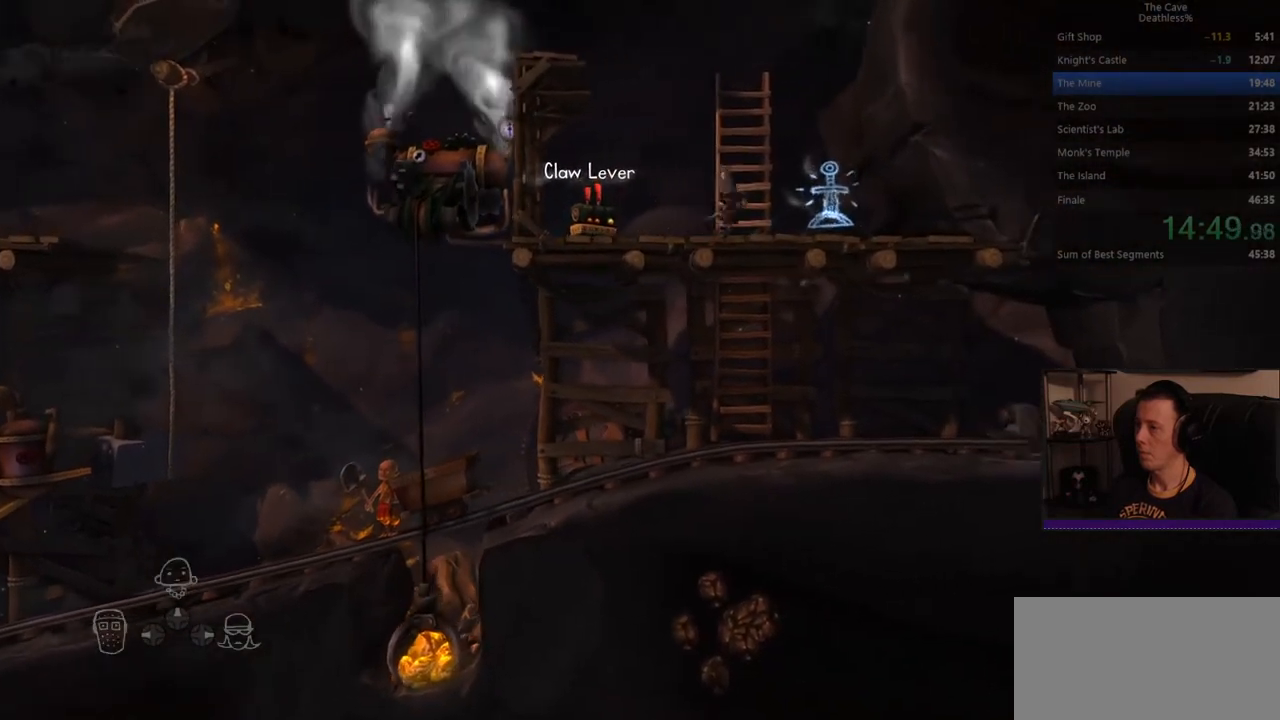
{"buttons": [], "left_stick": "down", "events": [[120, "left_stick", "down"]]}
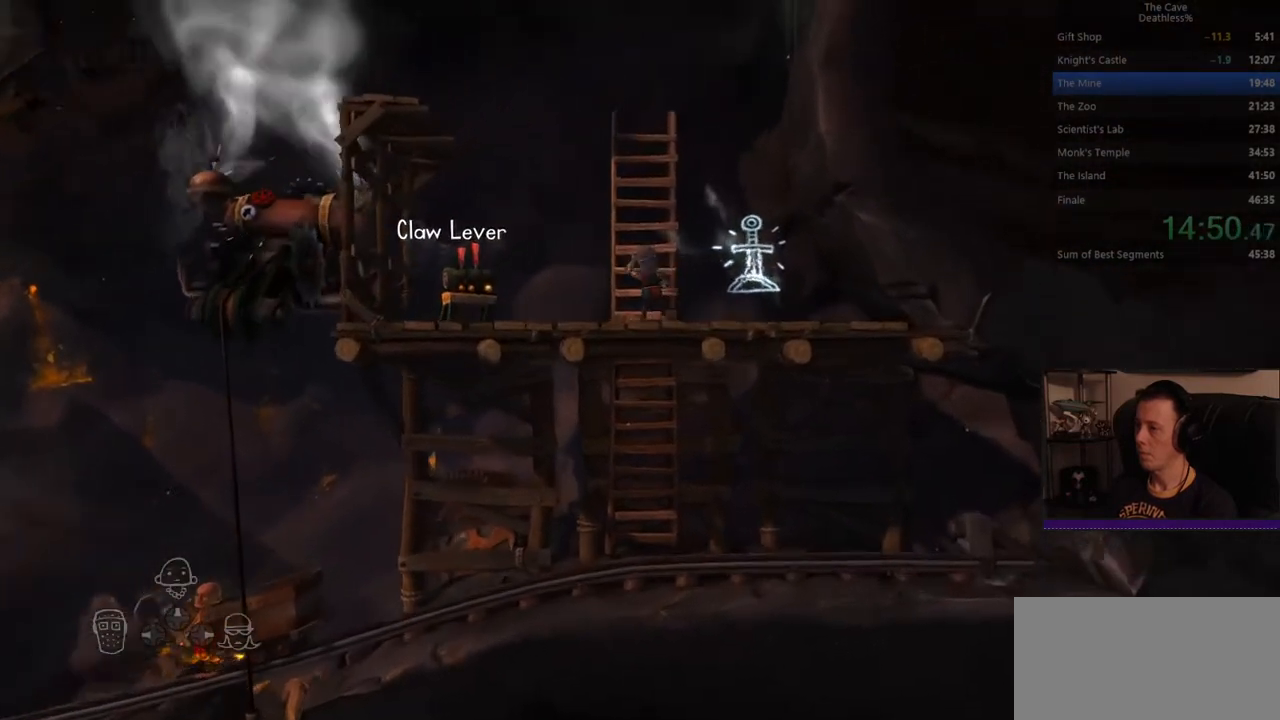
{"buttons": [], "left_stick": "down", "events": []}
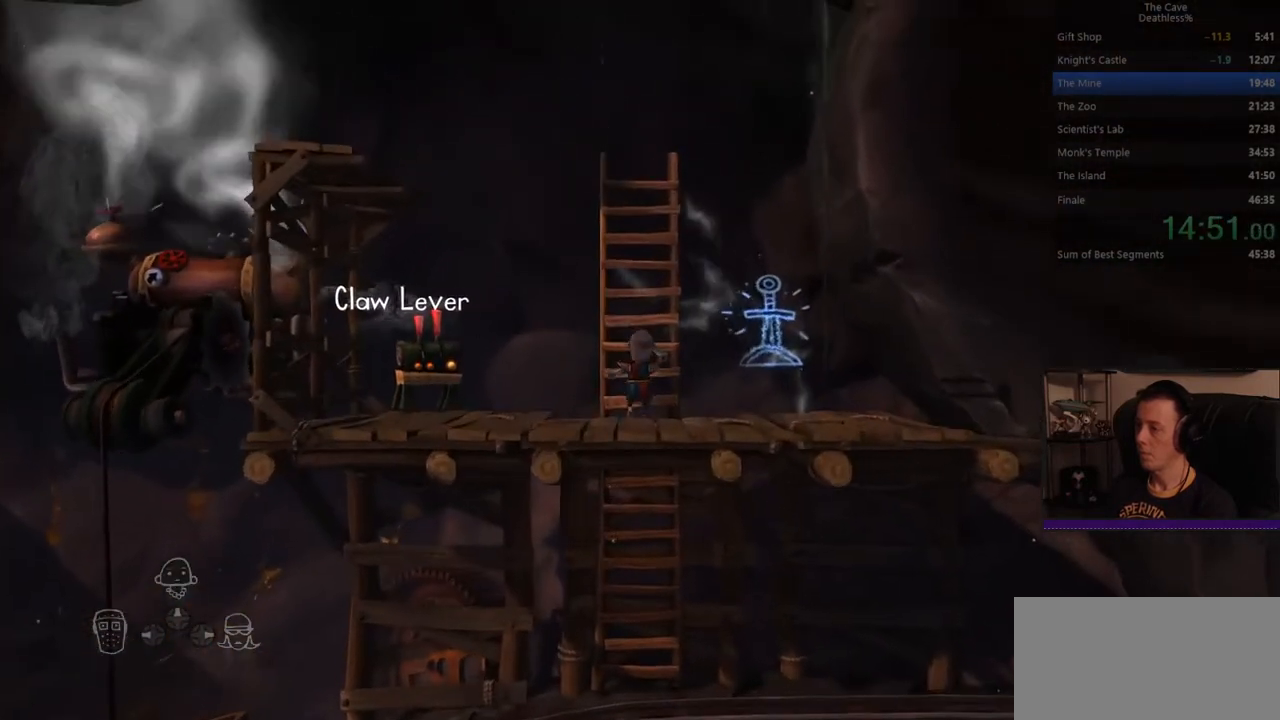
{"buttons": [], "left_stick": "down", "events": []}
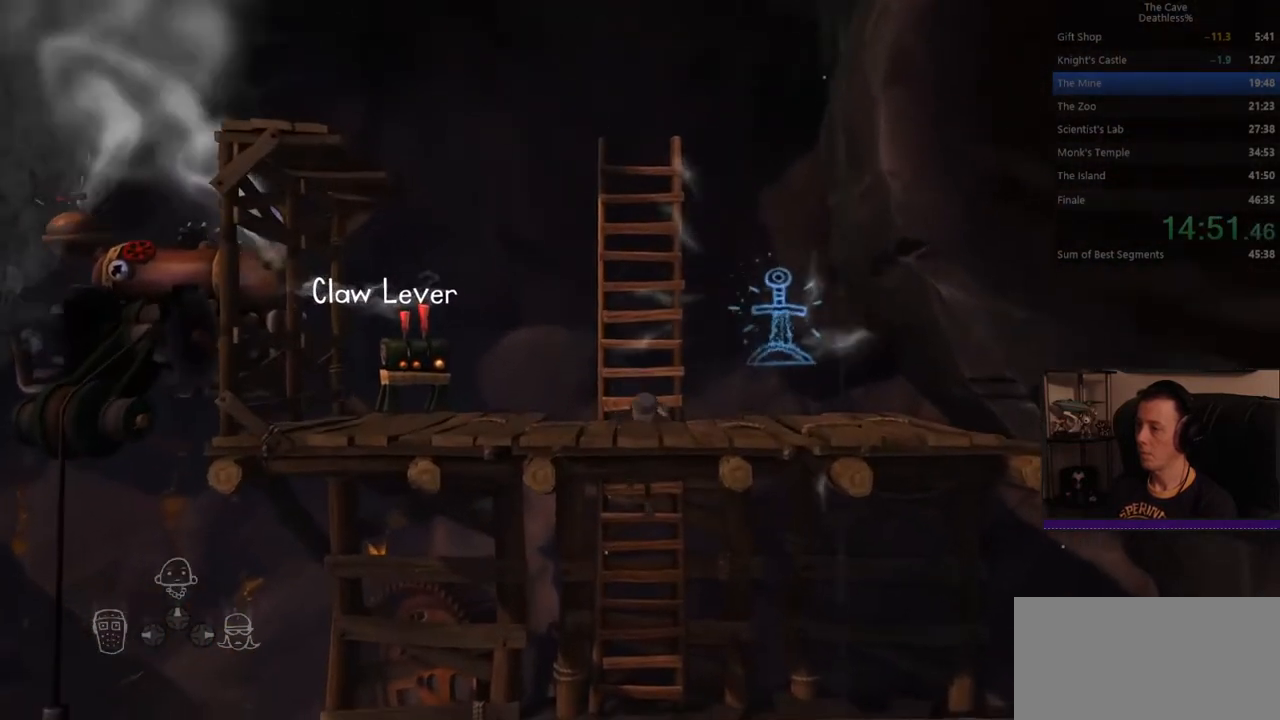
{"buttons": [], "left_stick": "down", "events": []}
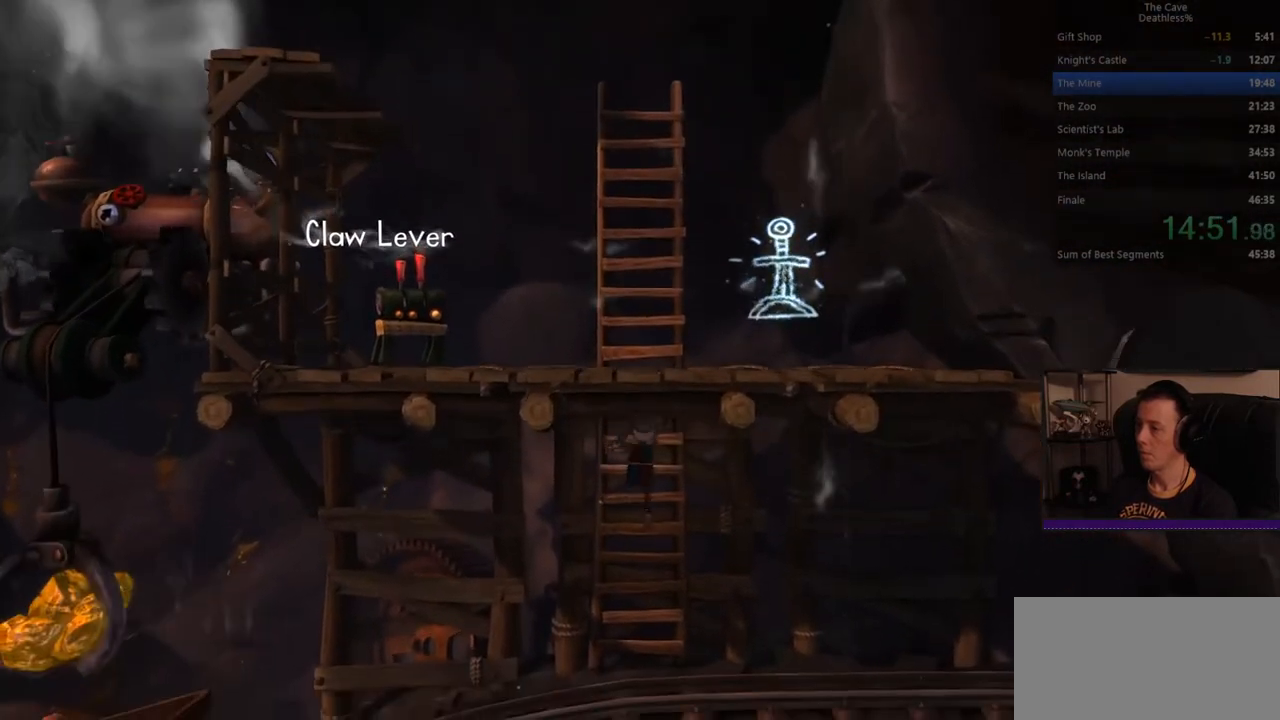
{"buttons": ["CIRCLE"], "left_stick": "center", "events": [[160, "CIRCLE", "down"], [280, "CIRCLE", "up"], [280, "left_stick", "center"], [360, "CIRCLE", "down"]]}
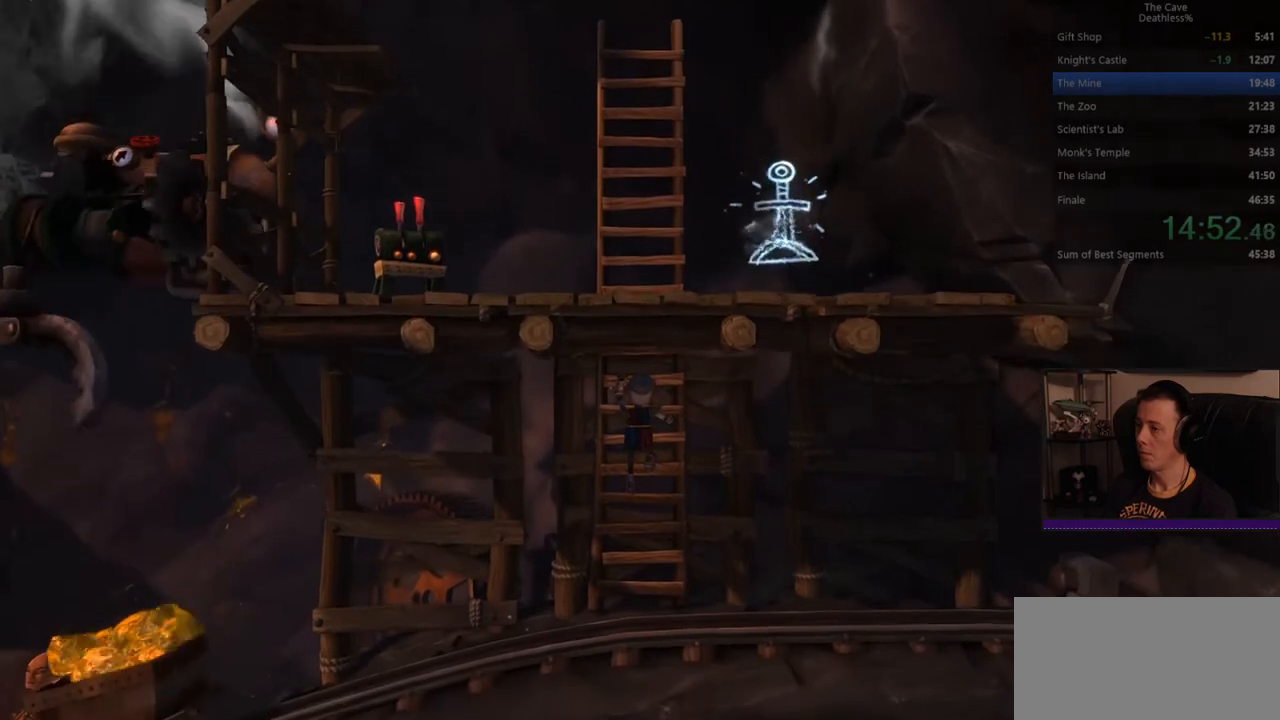
{"buttons": [], "left_stick": "center", "events": [[480, "CIRCLE", "up"]]}
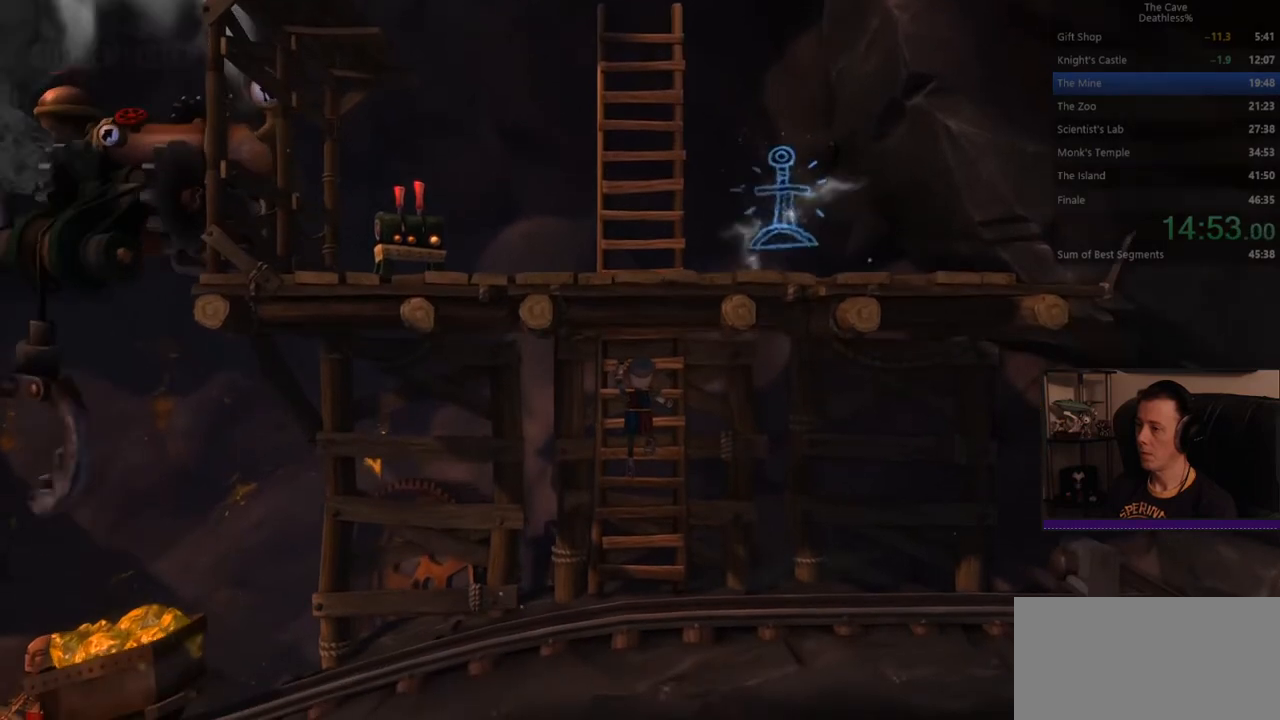
{"buttons": ["CIRCLE"], "left_stick": "center", "events": [[240, "CIRCLE", "down"]]}
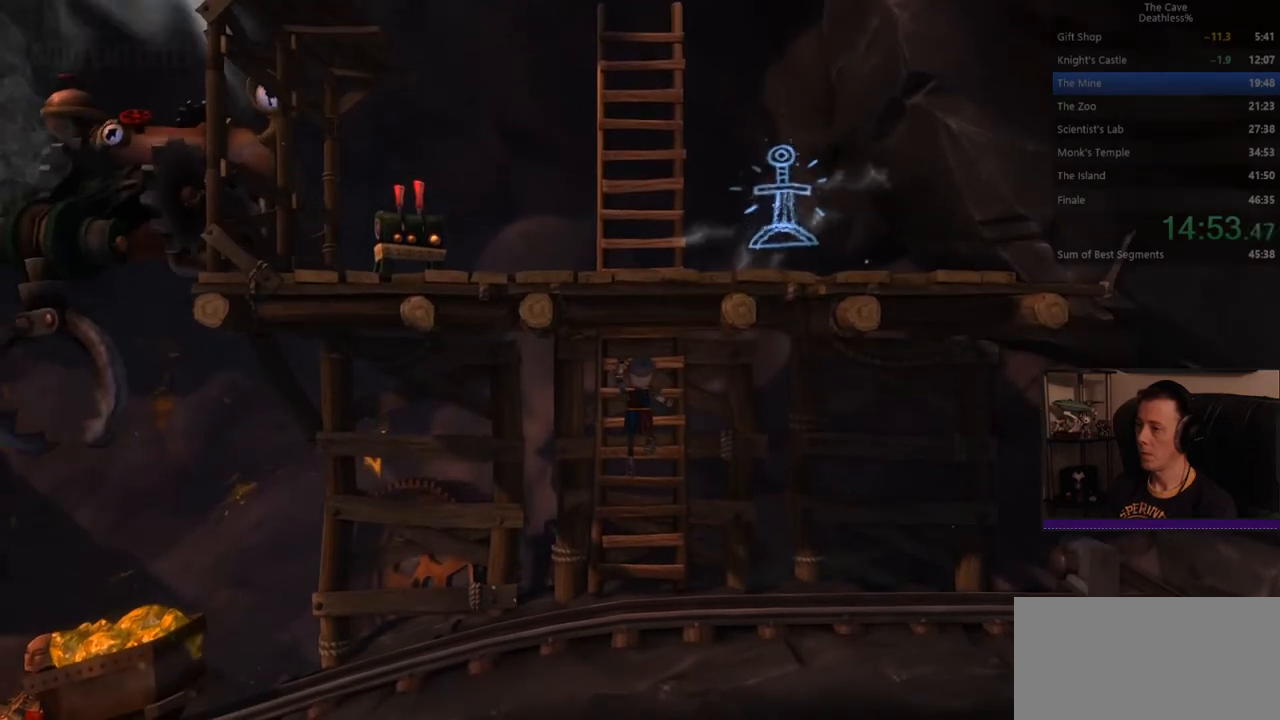
{"buttons": [], "left_stick": "left", "events": [[40, "CIRCLE", "up"], [120, "CIRCLE", "down"], [280, "CIRCLE", "up"], [480, "left_stick", "left"]]}
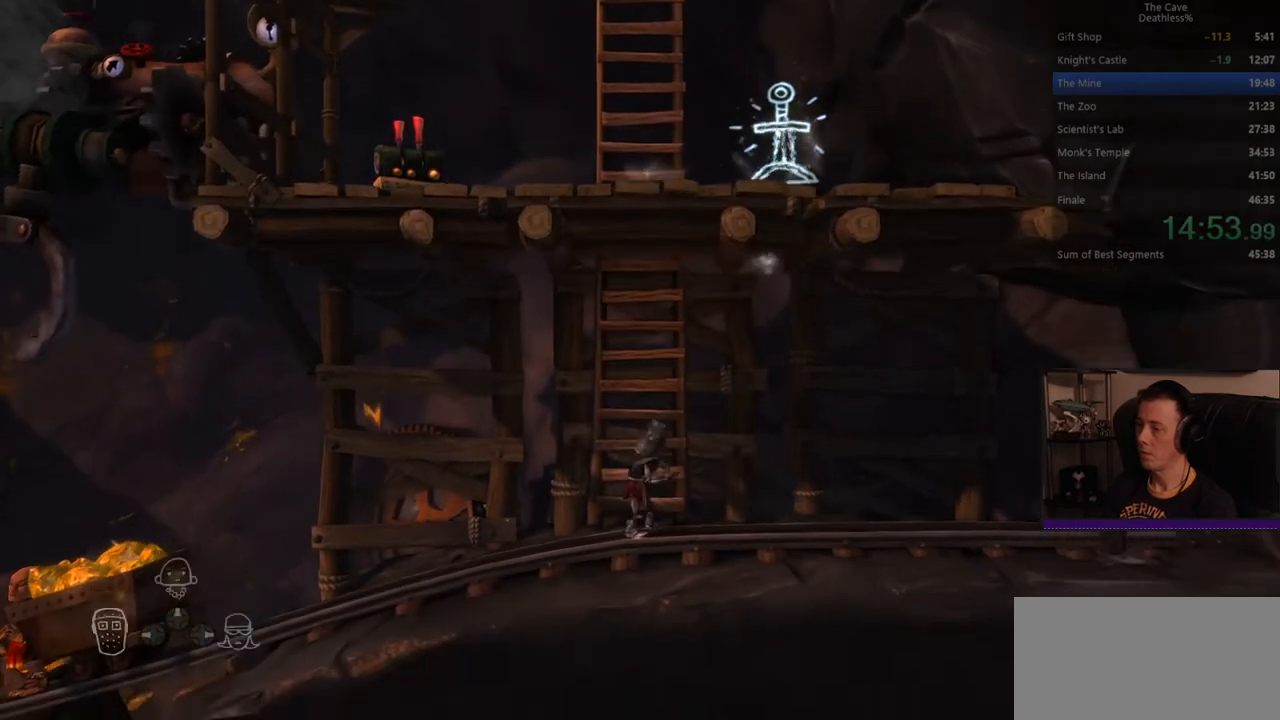
{"buttons": [], "left_stick": "left", "events": []}
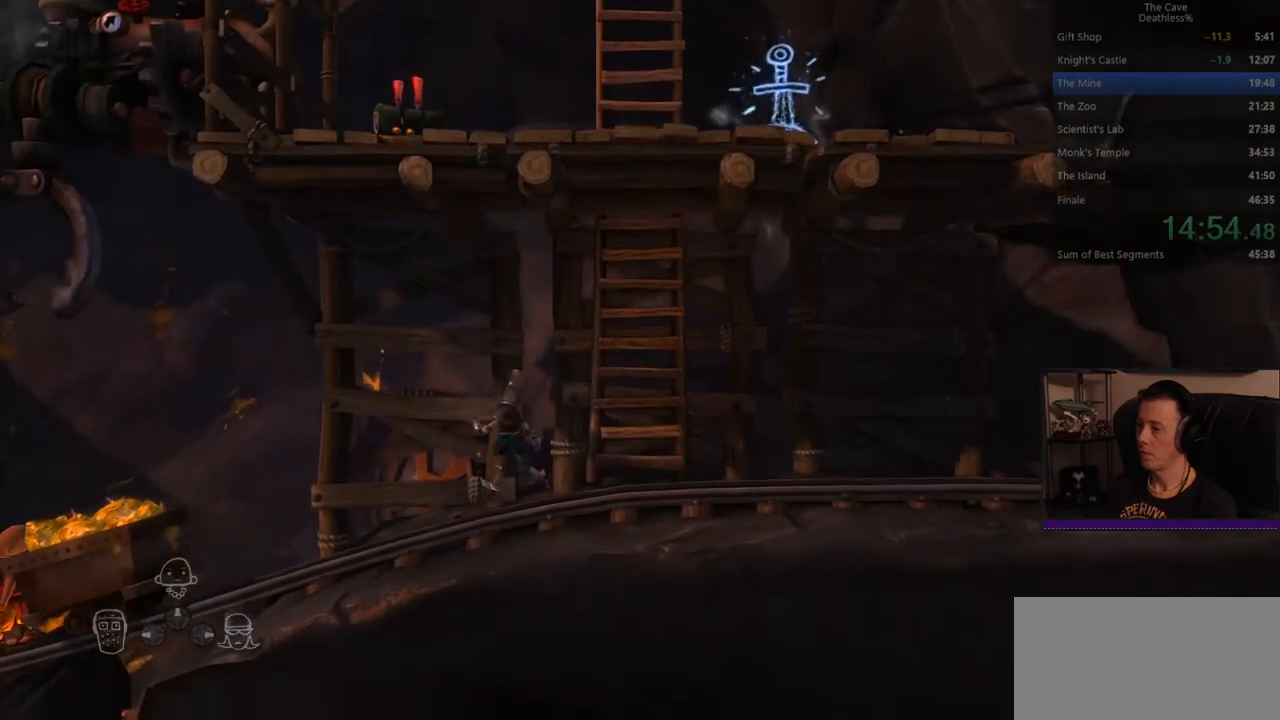
{"buttons": [], "left_stick": "left"}
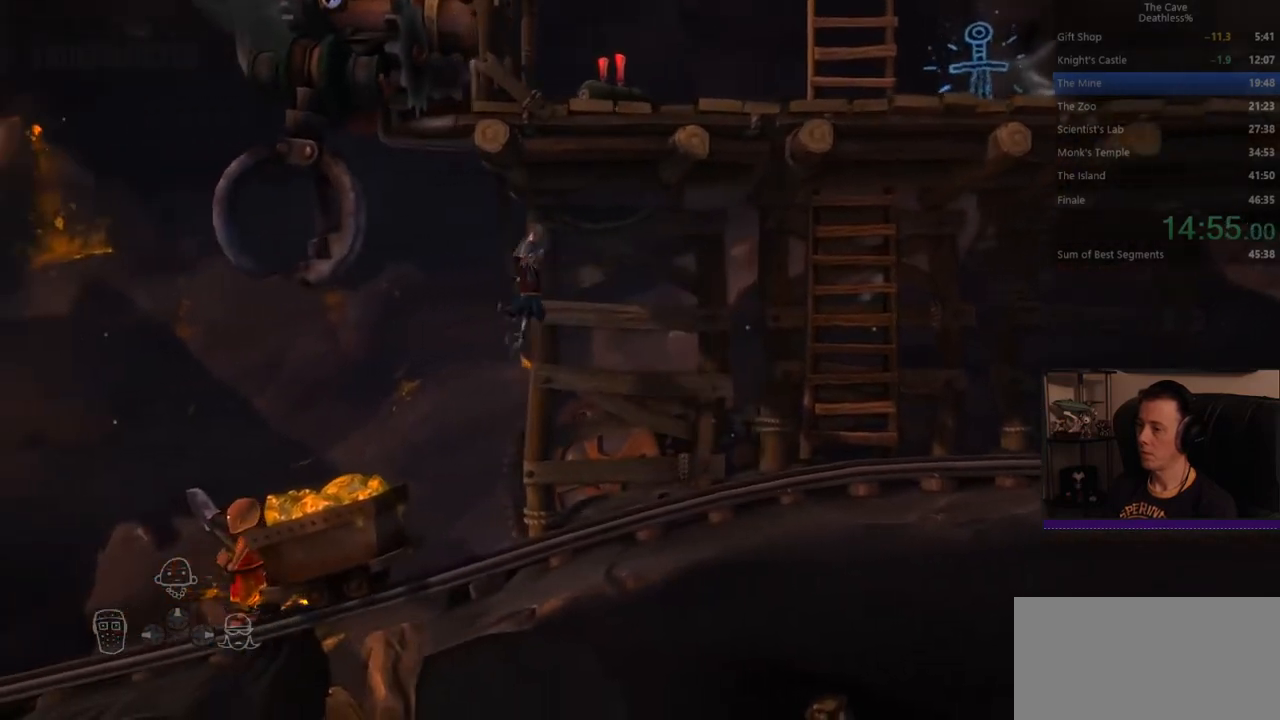
{"buttons": [], "left_stick": "left", "events": []}
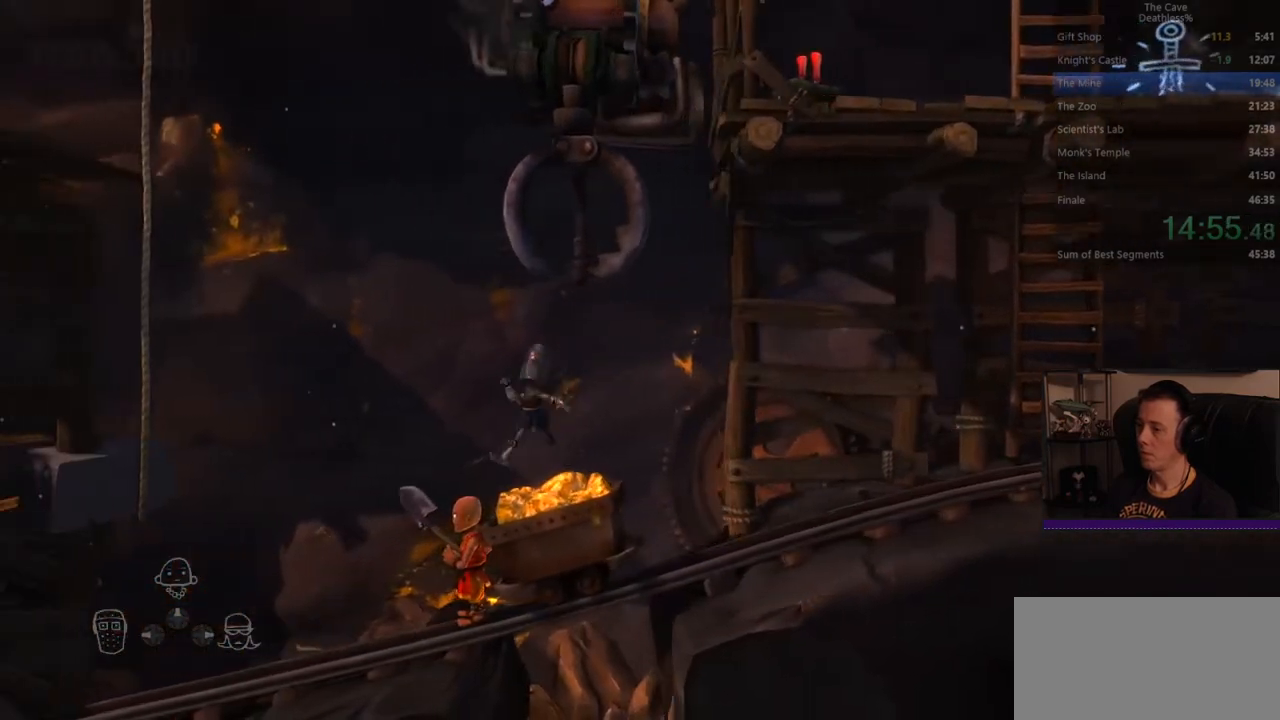
{"buttons": ["CROSS"], "left_stick": "left", "events": [[40, "CROSS", "down"]]}
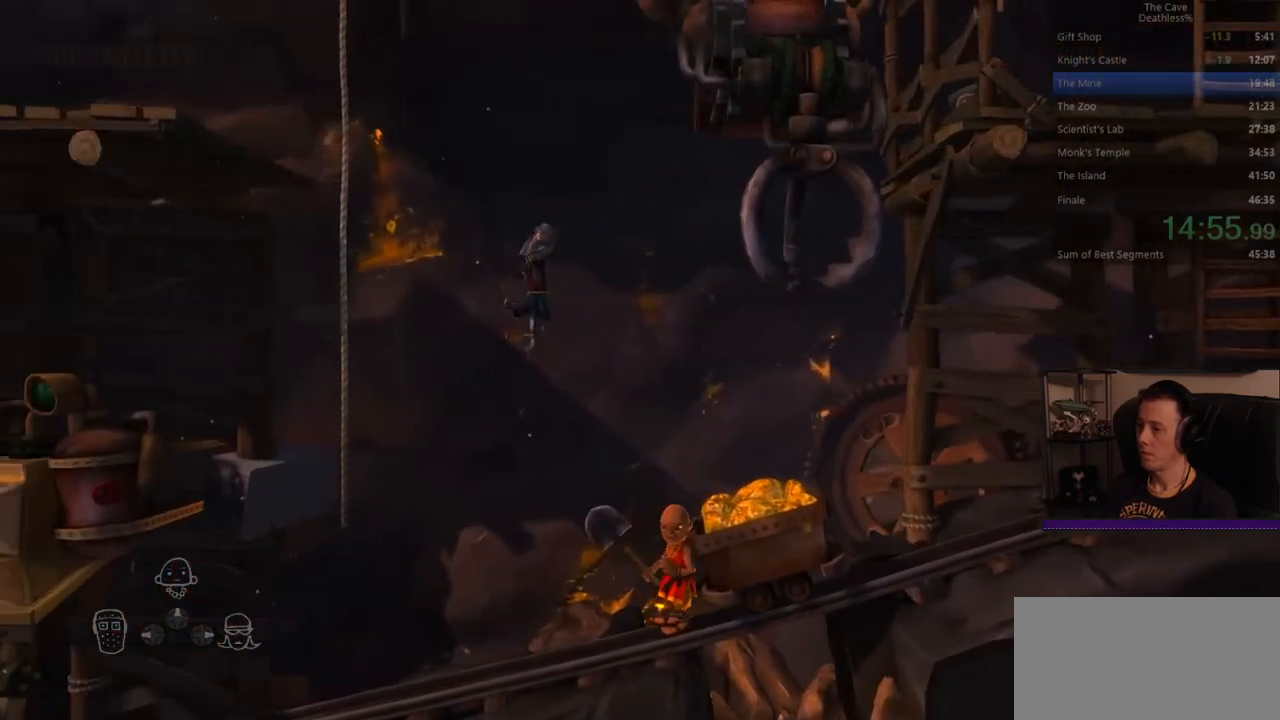
{"buttons": [], "left_stick": "up", "events": [[40, "CROSS", "up"], [320, "left_stick", "up-left"], [480, "left_stick", "up"]]}
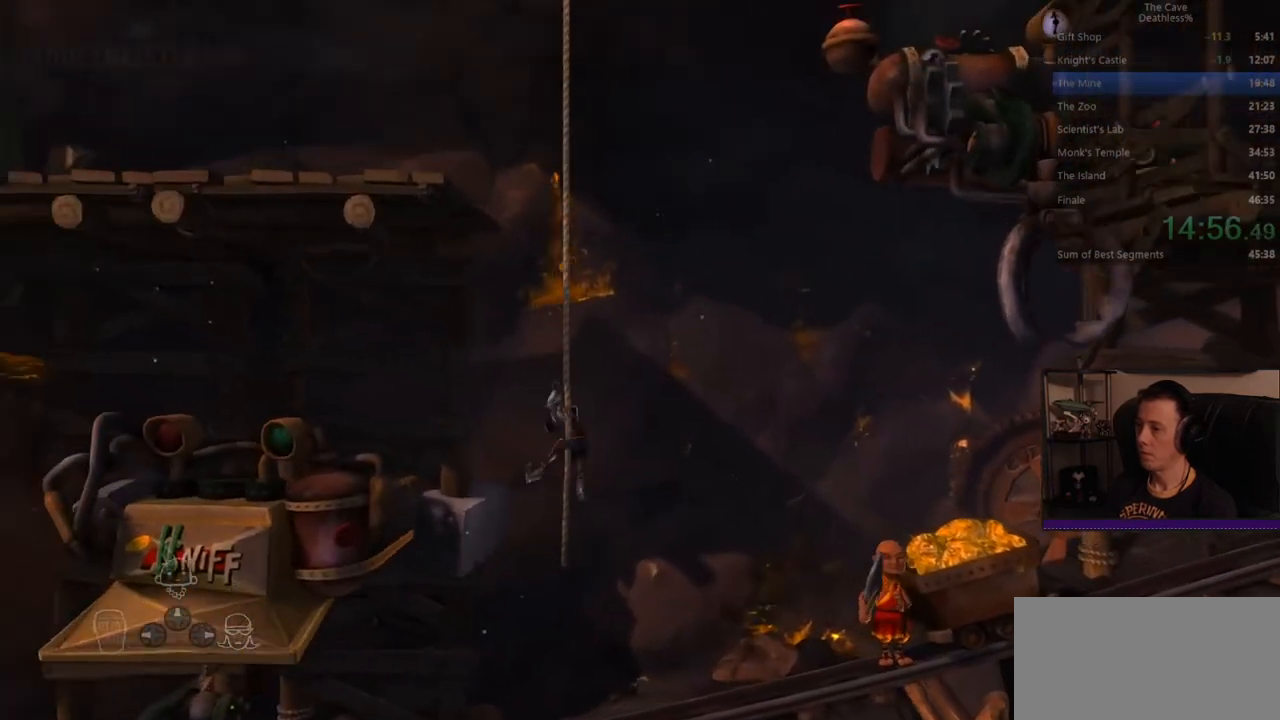
{"buttons": [], "left_stick": "up", "events": []}